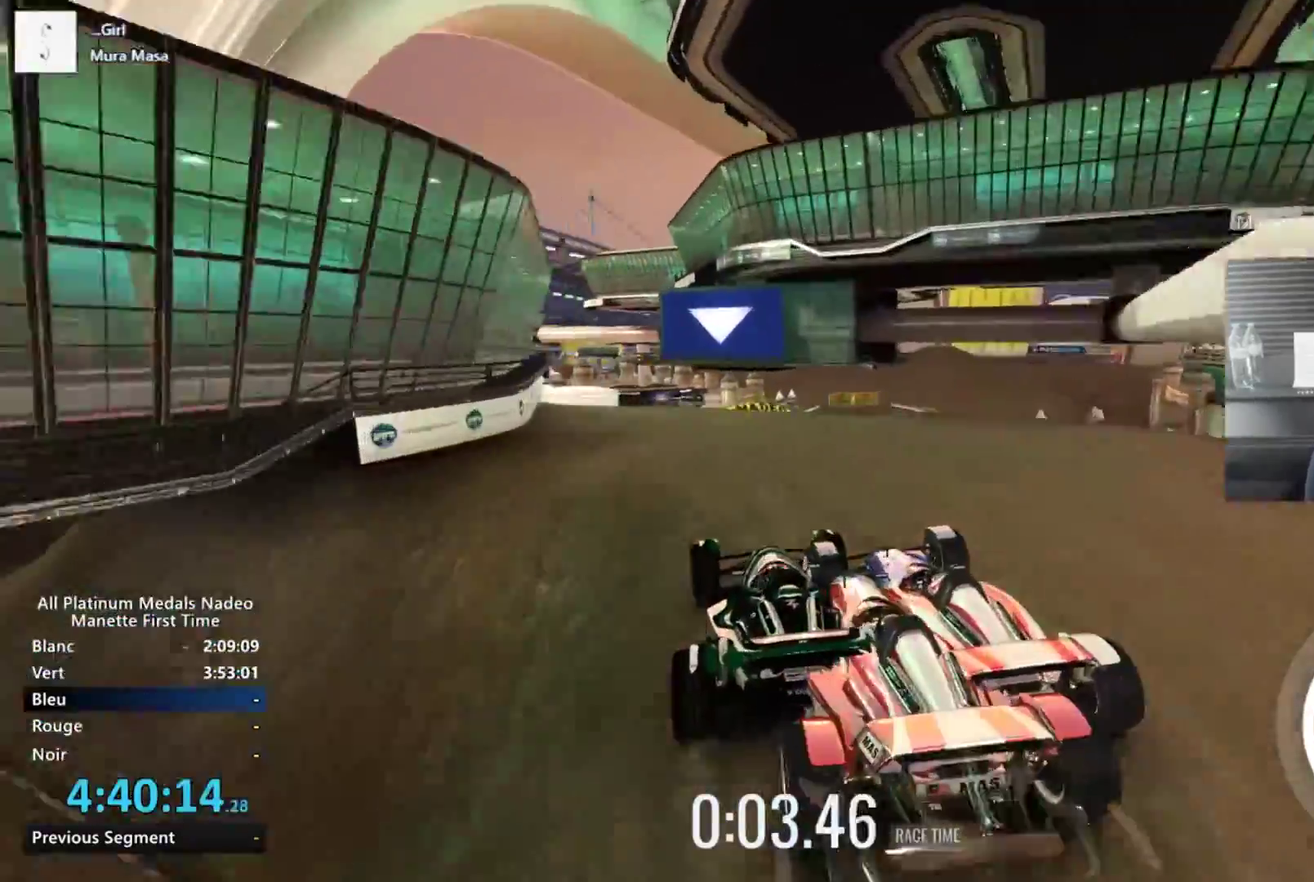
Gameplay with a controller (Xbox layout); each line is a JSON object with the inputs held at the frame after it. "events" lists button and stick changes between this image and that frame as [ms after this image, input, new state], when the widget could be followed in between. Not read: L2 R2 R3 right_stick.
{"buttons": ["A"], "left_stick": "right", "events": [[467, "A", "down"], [501, "left_stick", "right"]]}
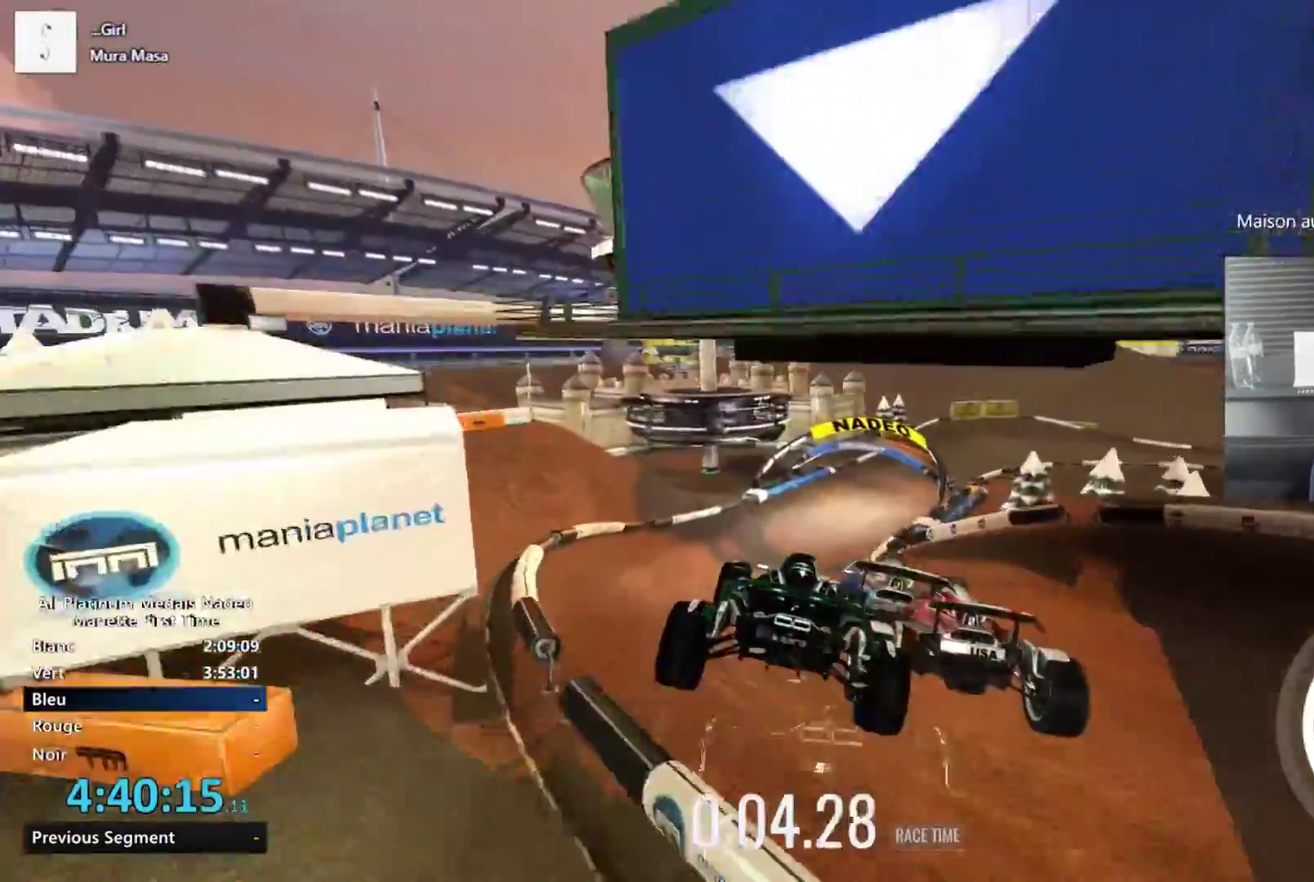
{"buttons": [], "left_stick": "right"}
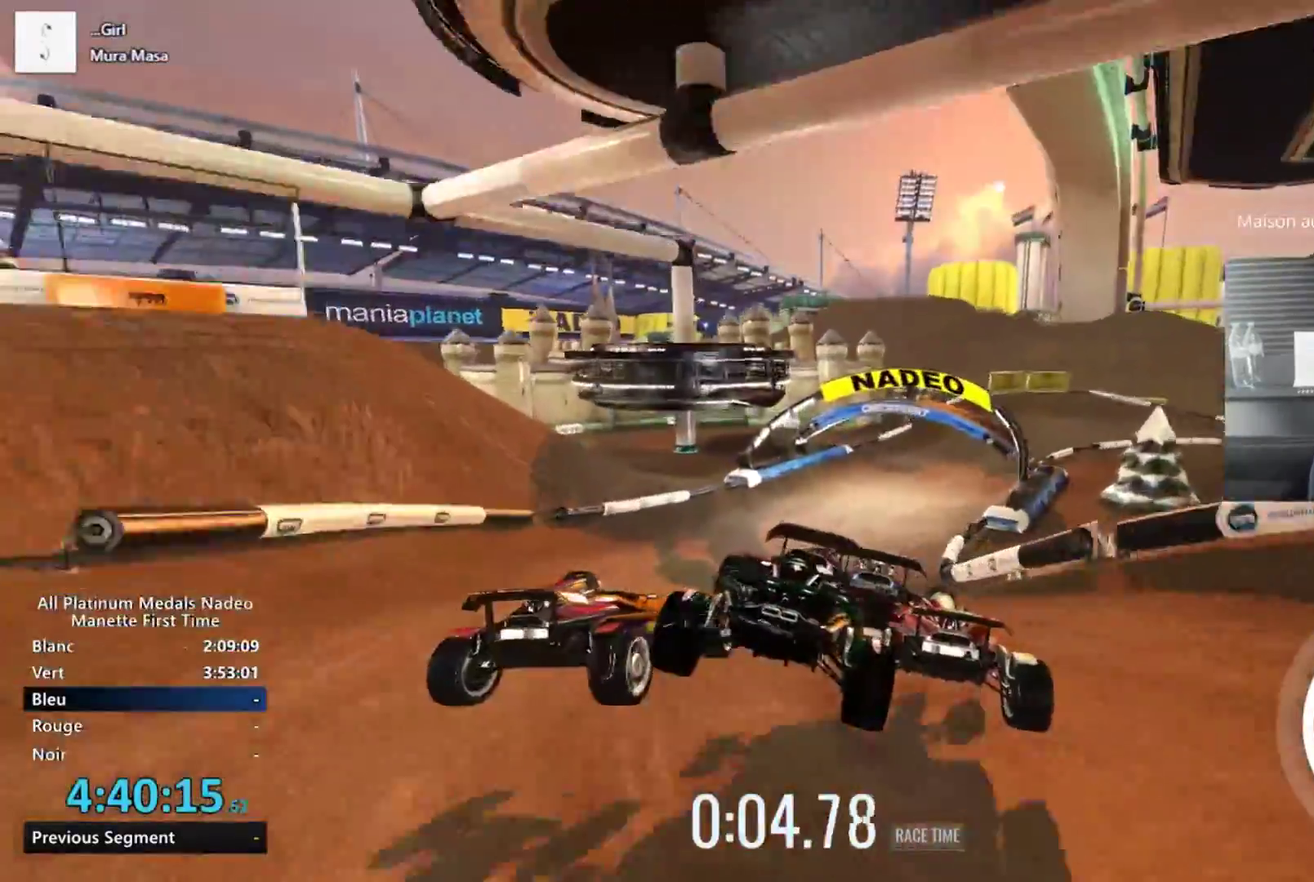
{"buttons": [], "left_stick": "center", "events": [[484, "left_stick", "center"]]}
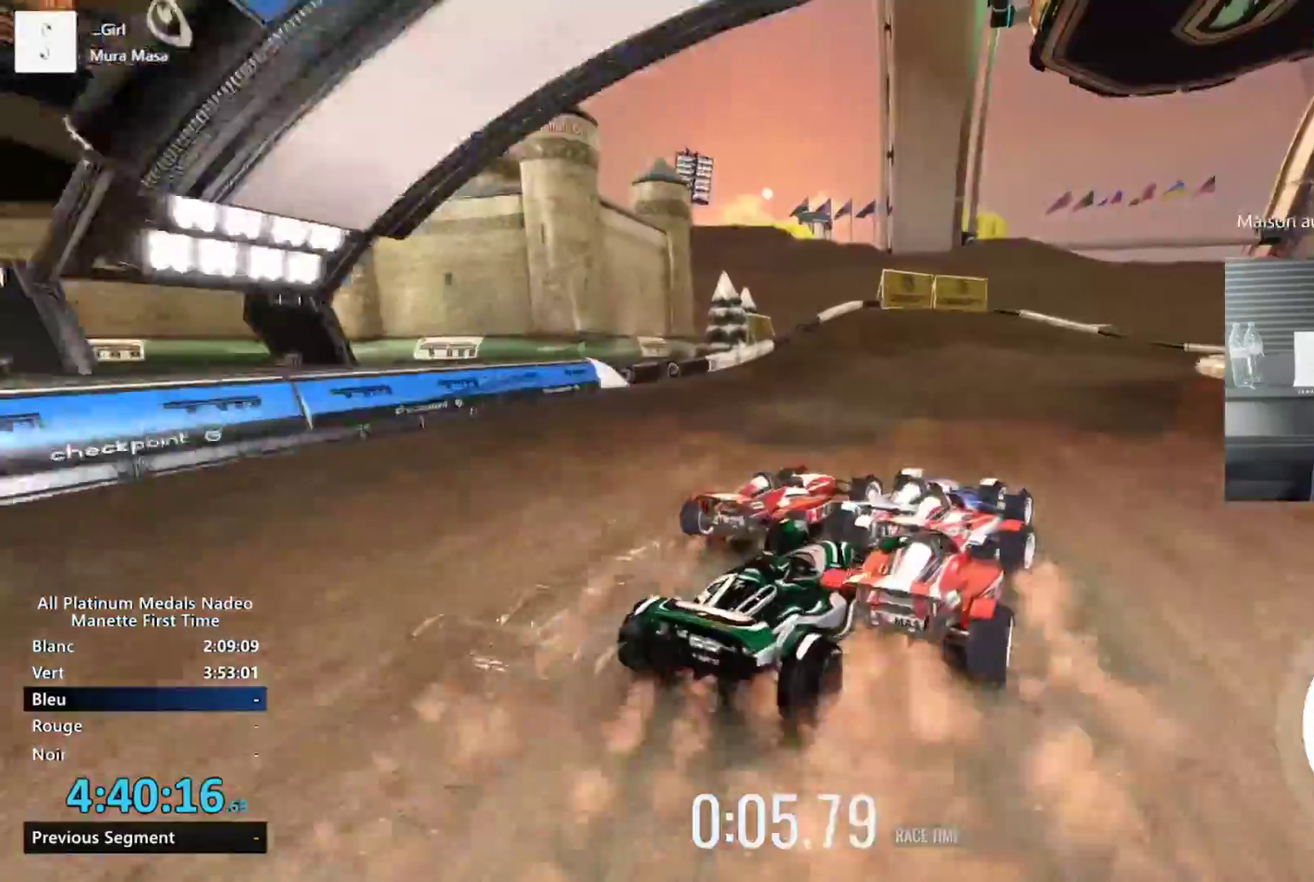
{"buttons": [], "left_stick": "right", "events": [[166, "left_stick", "right"]]}
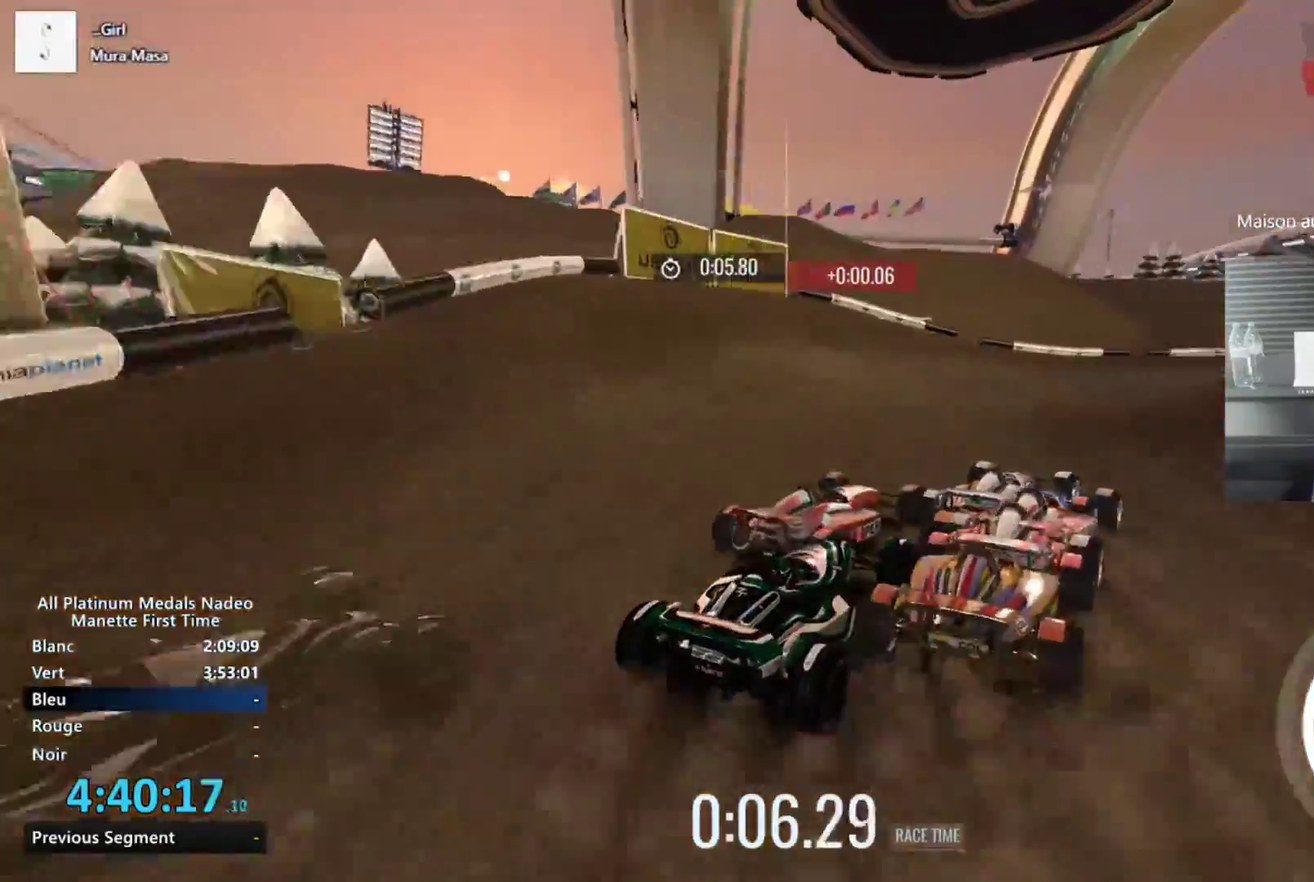
{"buttons": [], "left_stick": "center", "events": [[434, "left_stick", "center"]]}
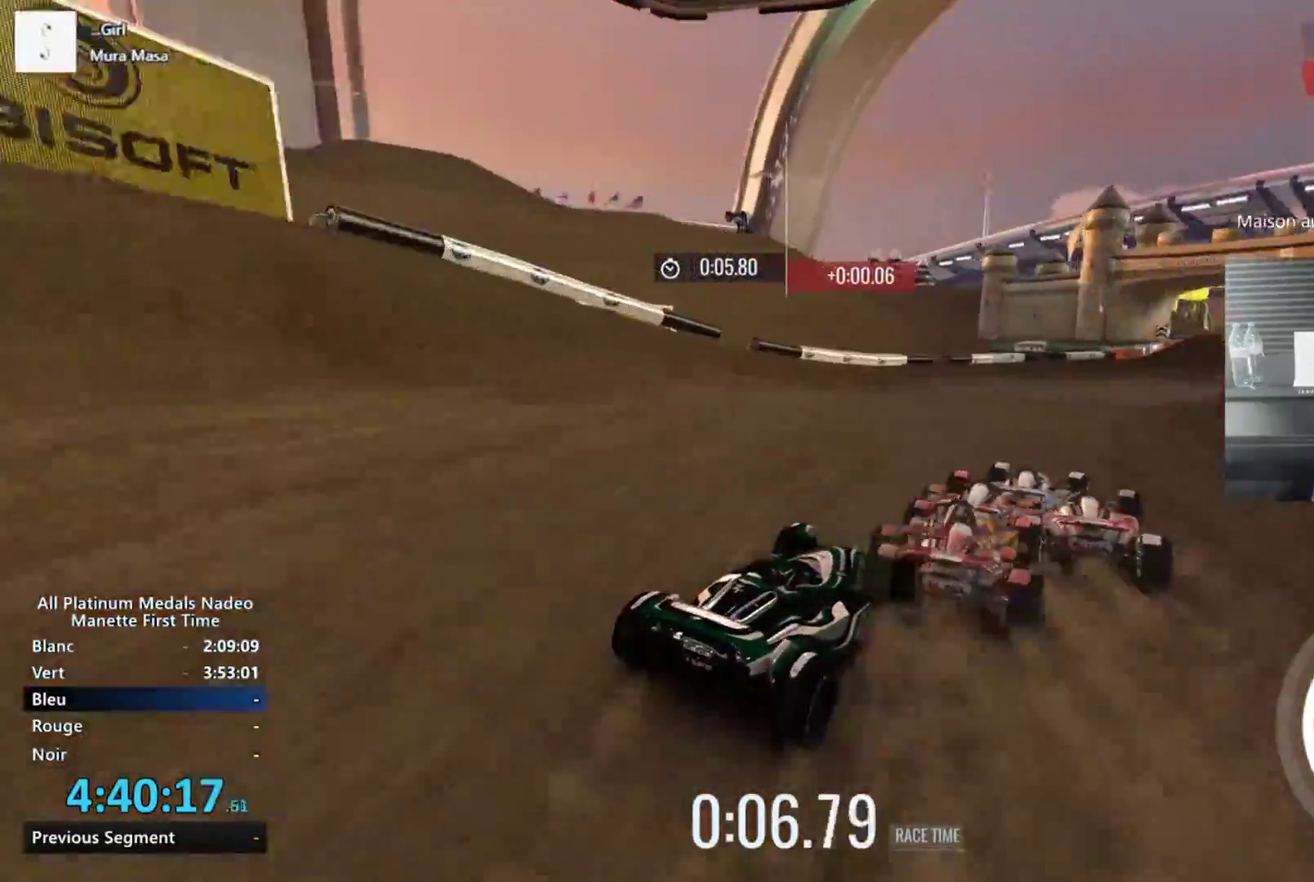
{"buttons": [], "left_stick": "center", "events": [[200, "left_stick", "right"], [450, "left_stick", "center"]]}
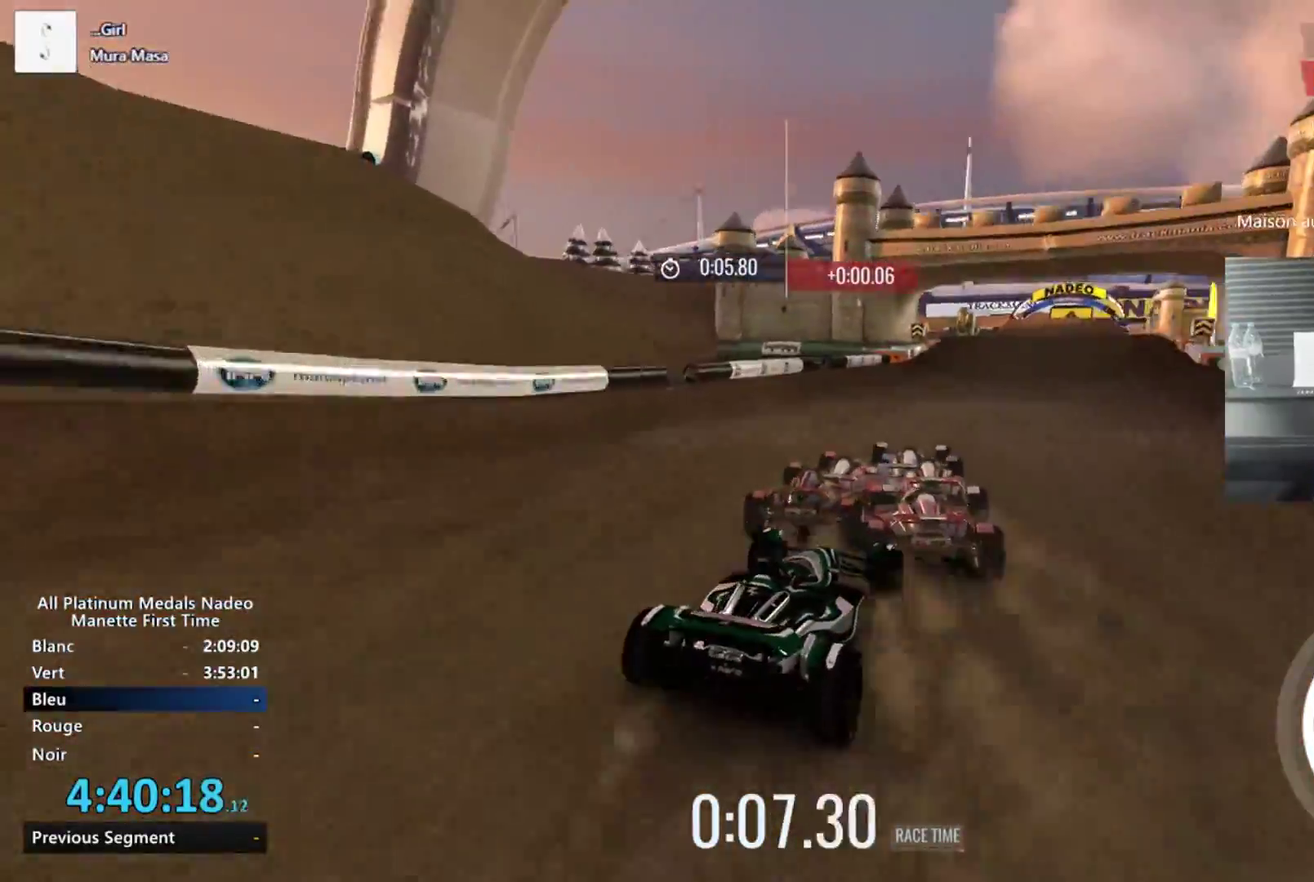
{"buttons": [], "left_stick": "center", "events": []}
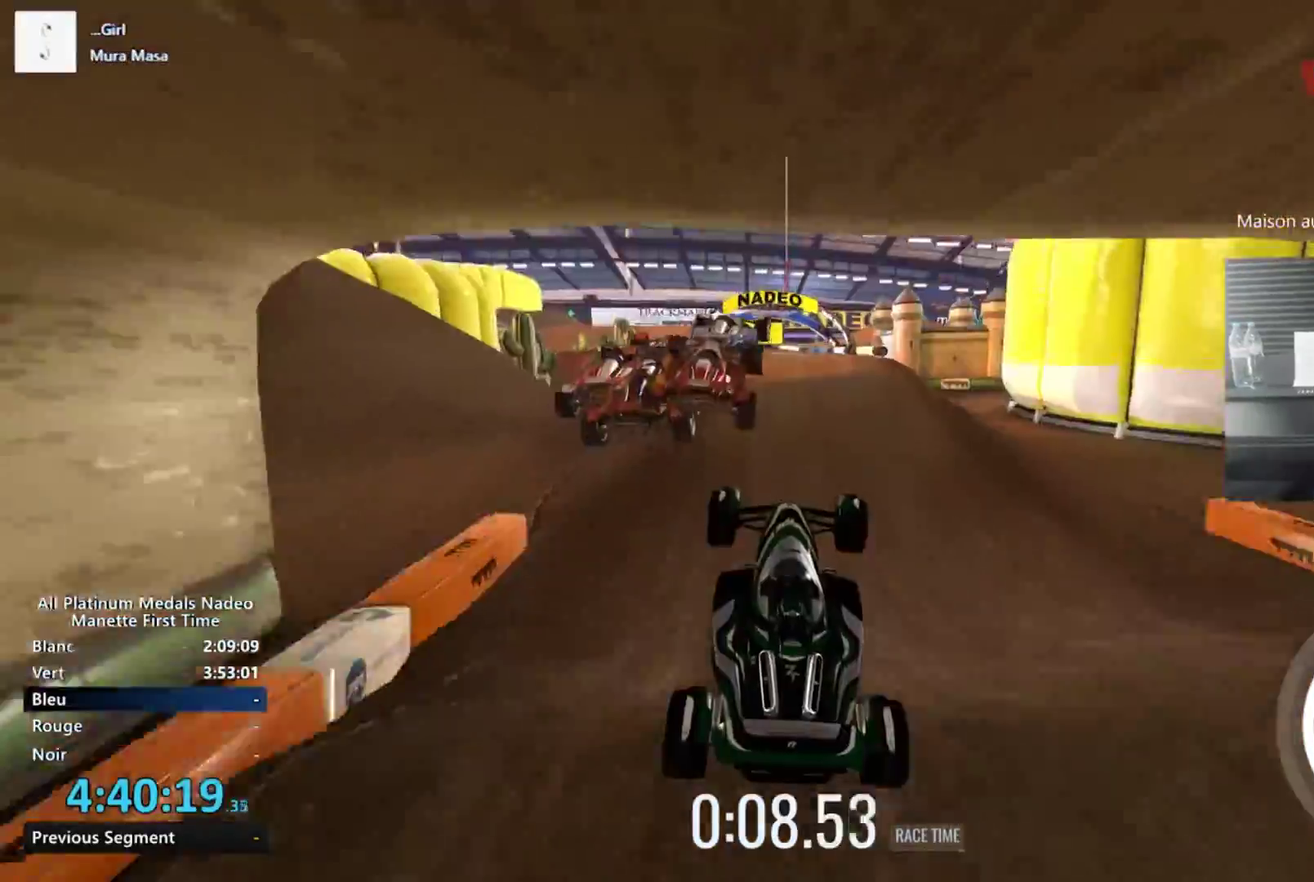
{"buttons": [], "left_stick": "left", "events": [[317, "left_stick", "left"]]}
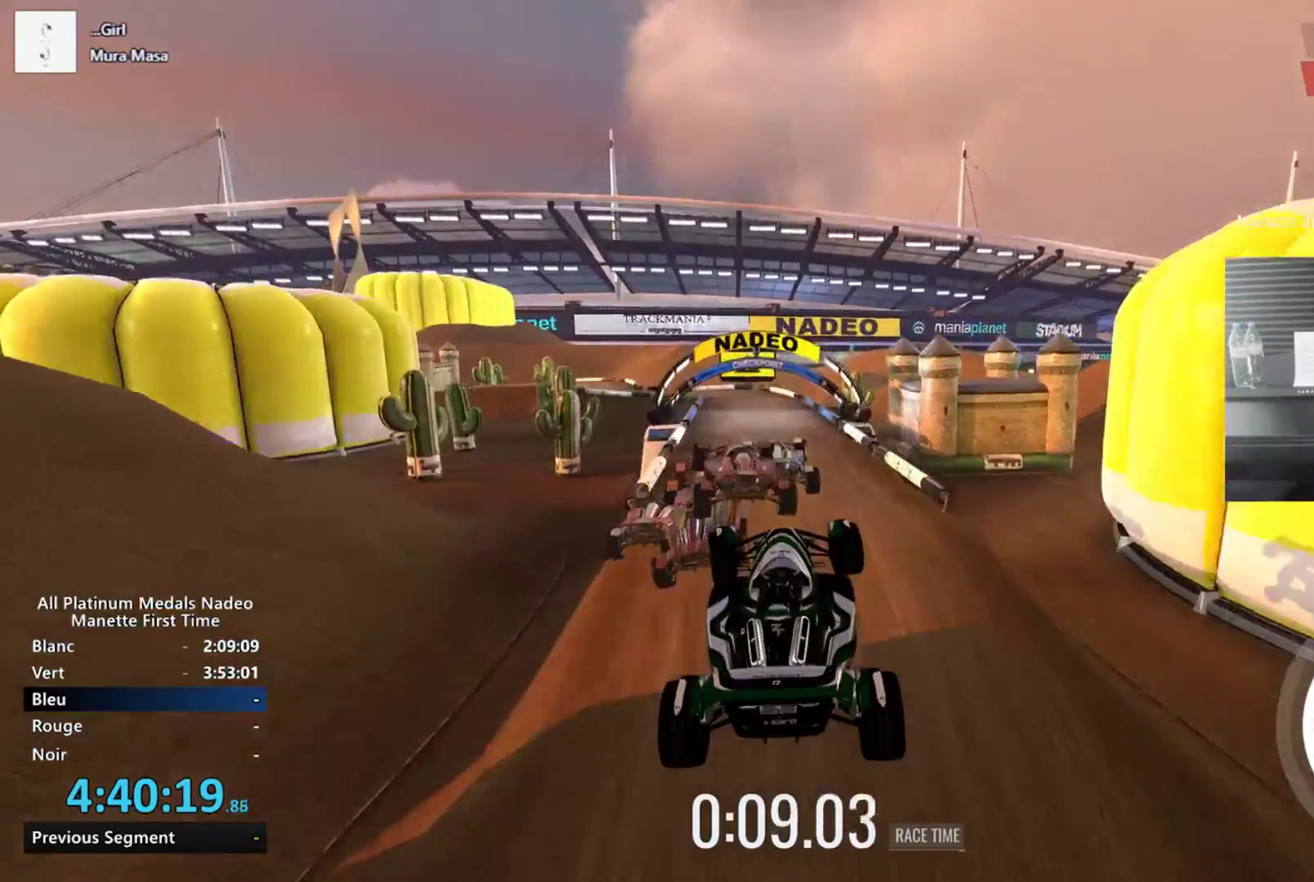
{"buttons": [], "left_stick": "left", "events": [[184, "A", "down"], [350, "A", "up"]]}
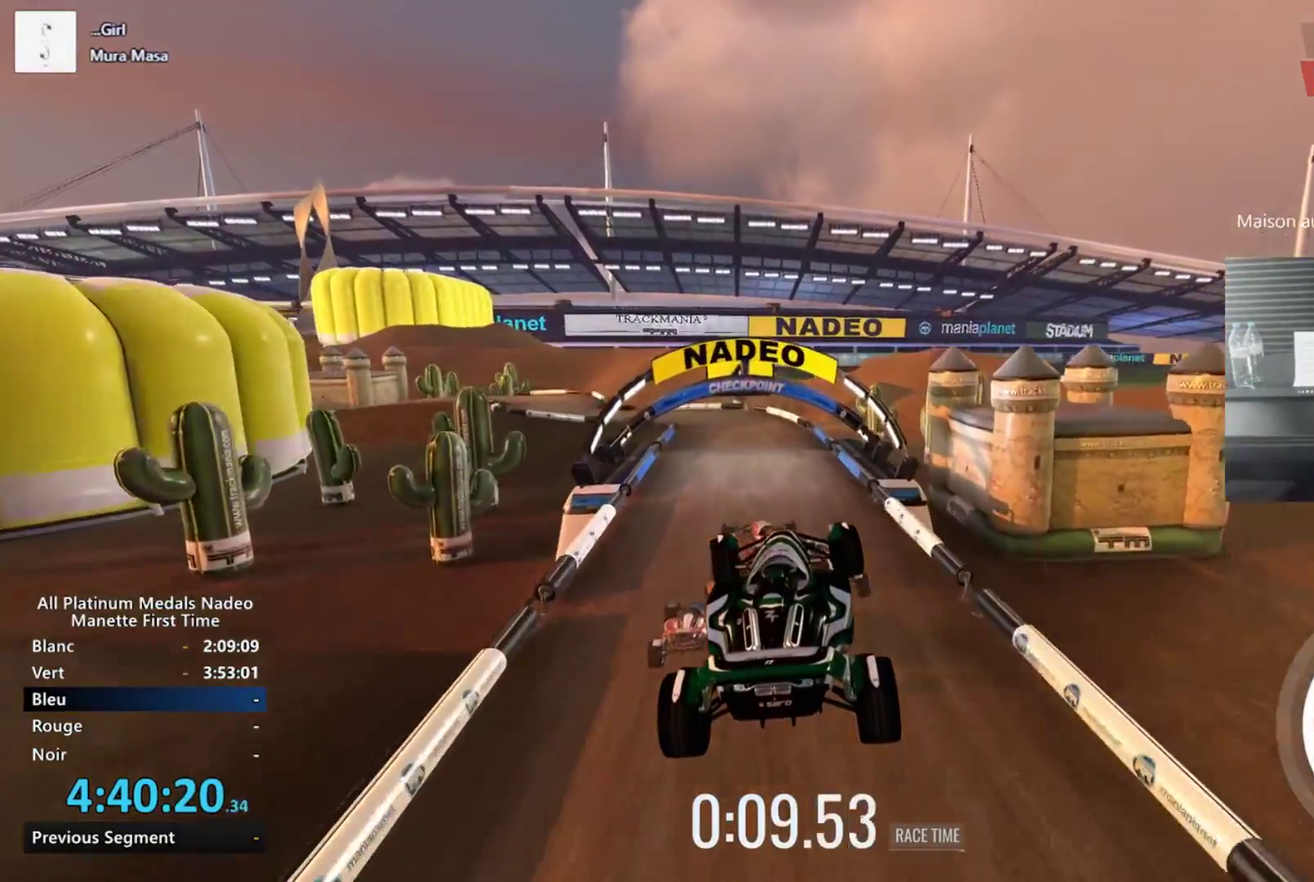
{"buttons": [], "left_stick": "left", "events": []}
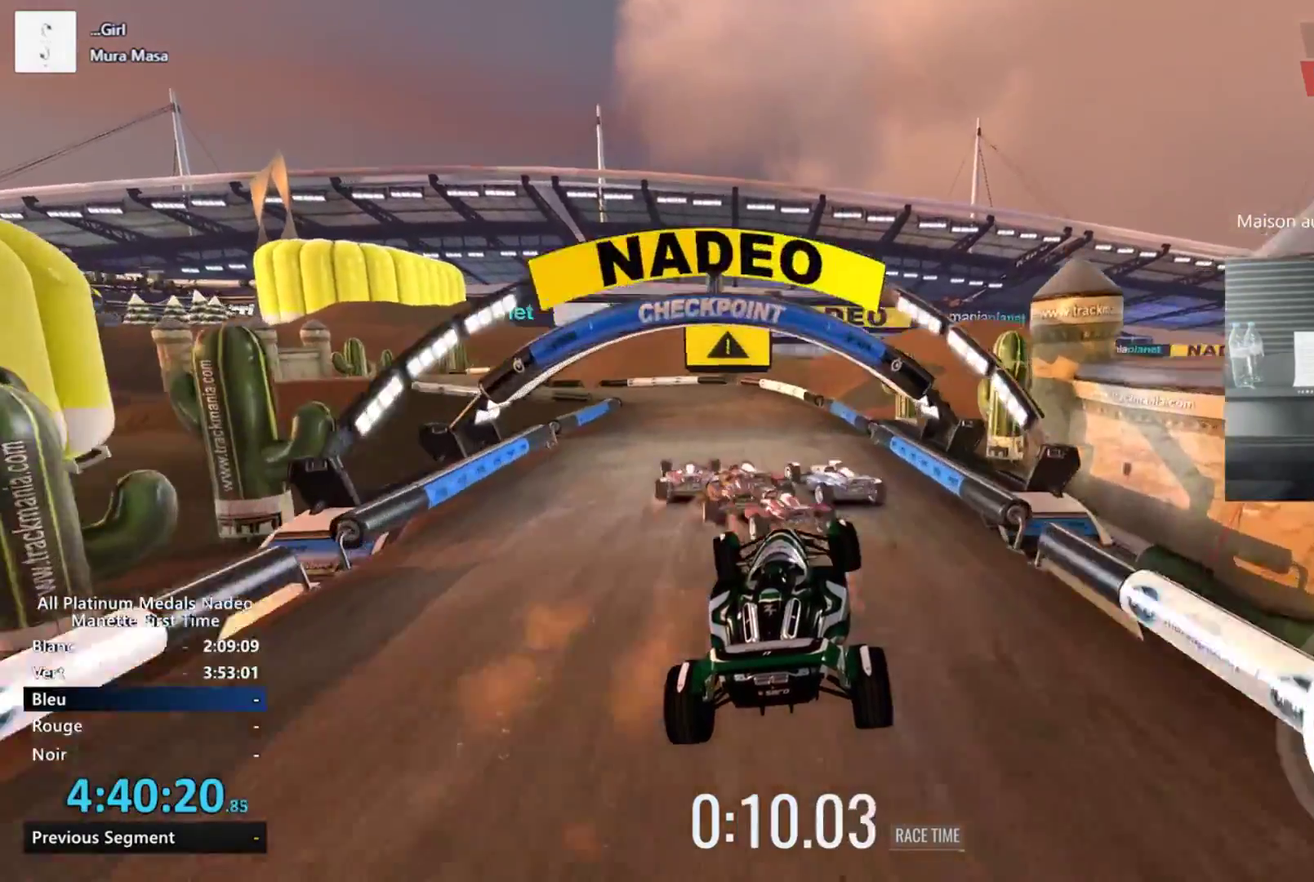
{"buttons": [], "left_stick": "left", "events": [[150, "left_stick", "center"], [417, "left_stick", "left"]]}
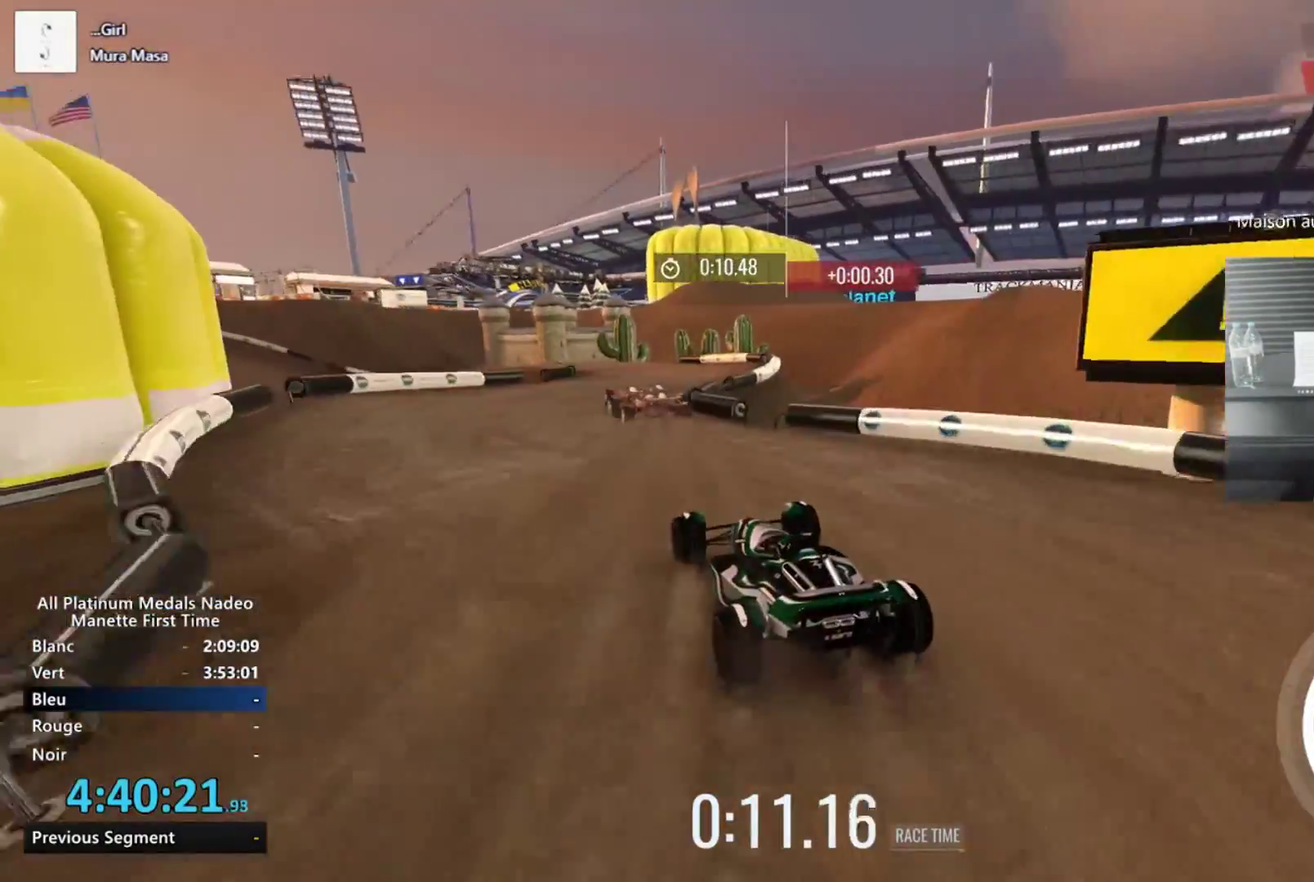
{"buttons": [], "left_stick": "center", "events": [[16, "left_stick", "center"], [83, "left_stick", "right"], [233, "left_stick", "center"]]}
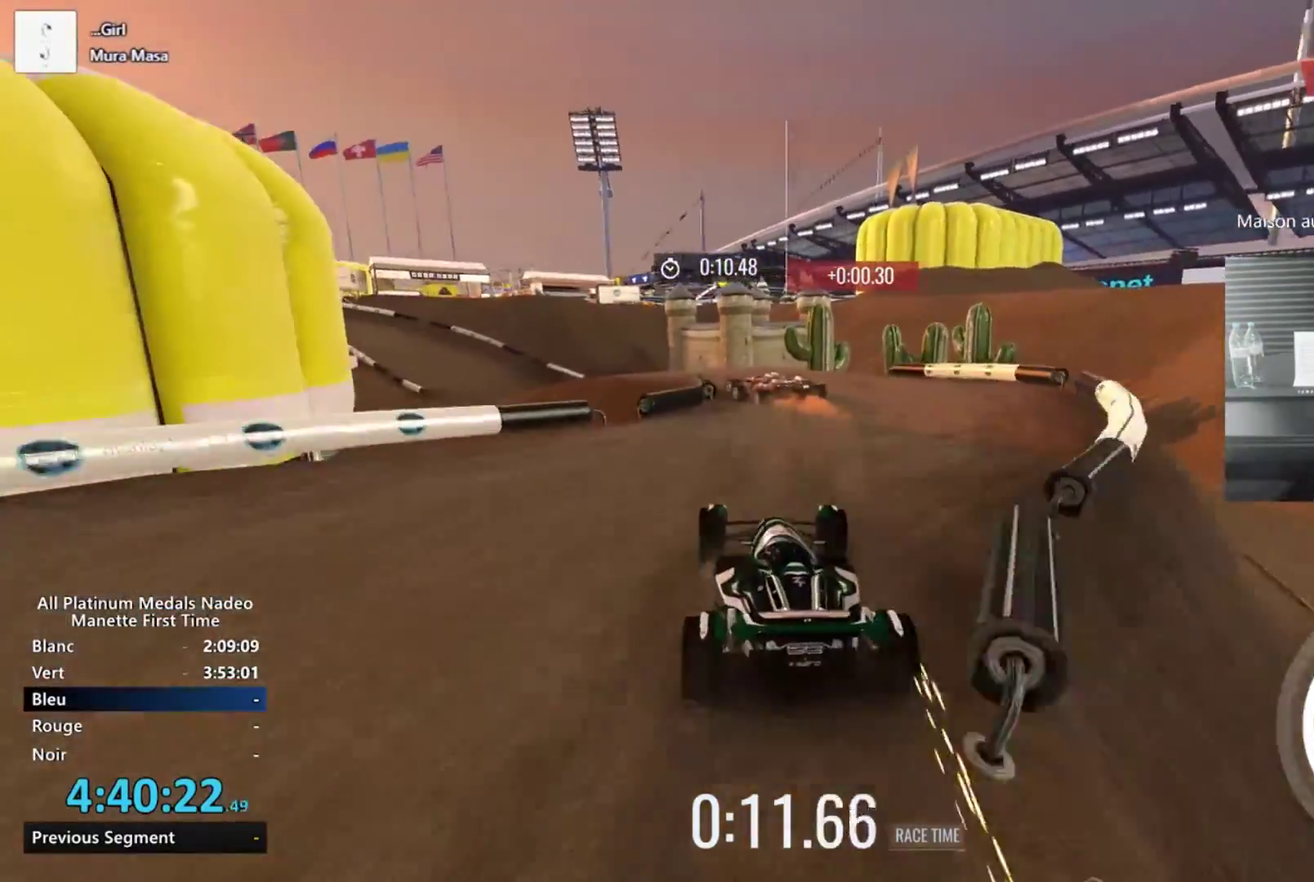
{"buttons": [], "left_stick": "left", "events": [[250, "left_stick", "right"], [384, "left_stick", "center"], [451, "left_stick", "left"]]}
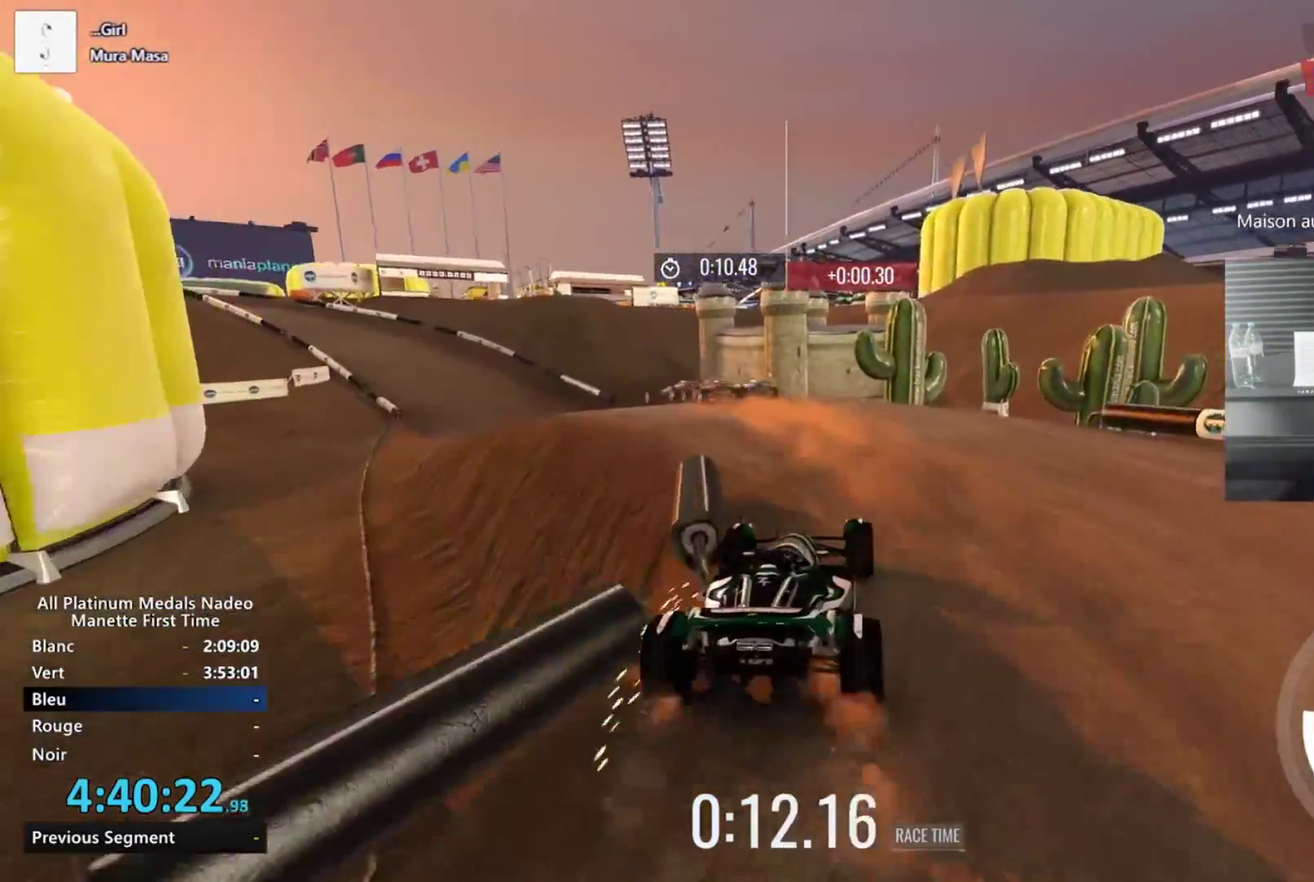
{"buttons": [], "left_stick": "center", "events": [[83, "left_stick", "center"], [283, "DPAD_LEFT", "down"], [483, "DPAD_LEFT", "up"]]}